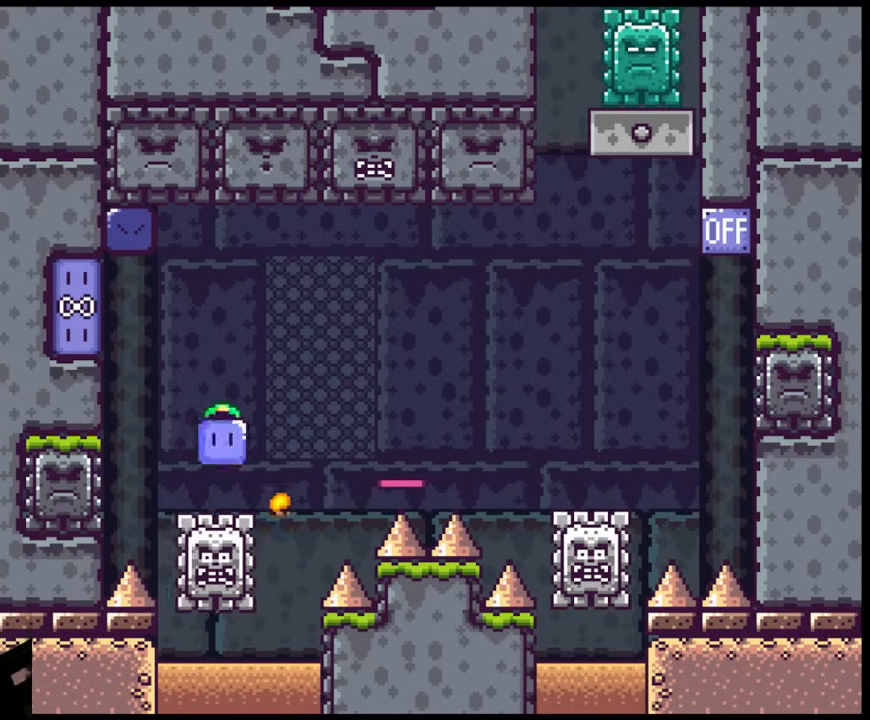
Gameplay with a controller (Nintendo layout); each line is a JSON object with the inputs held at the frame after it. "events" lists button and stick changes between this image and that frame as [ms after this image, input, new state], when the widget could be followed in between. Not read: L3 R3.
{"buttons": ["A", "X", "DPAD_RIGHT"], "events": [[17, "DPAD_DOWN", "up"], [17, "DPAD_LEFT", "down"], [117, "DPAD_LEFT", "up"], [117, "DPAD_RIGHT", "down"]]}
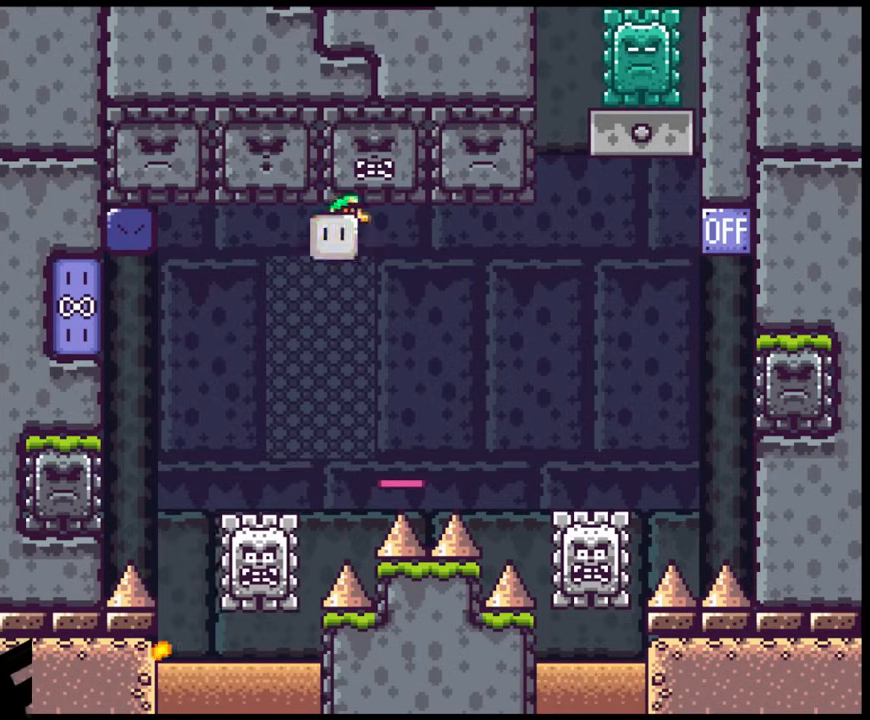
{"buttons": ["A", "X", "DPAD_UP", "DPAD_RIGHT"], "events": [[417, "DPAD_UP", "down"]]}
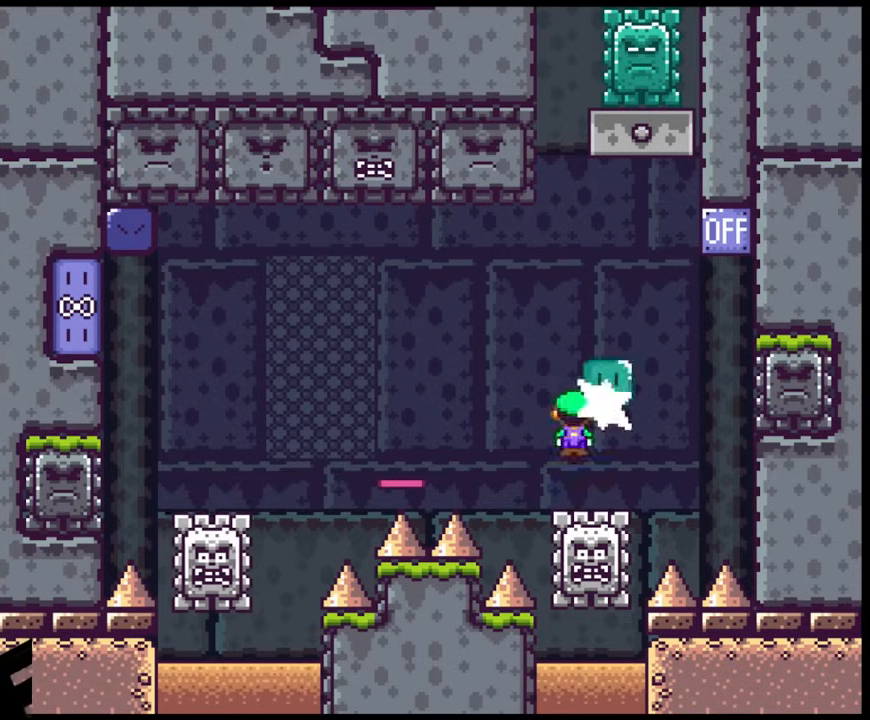
{"buttons": ["A", "X"], "events": [[33, "X", "up"], [83, "DPAD_LEFT", "down"], [83, "DPAD_RIGHT", "up"], [133, "X", "down"], [283, "DPAD_UP", "up"], [333, "DPAD_LEFT", "up"]]}
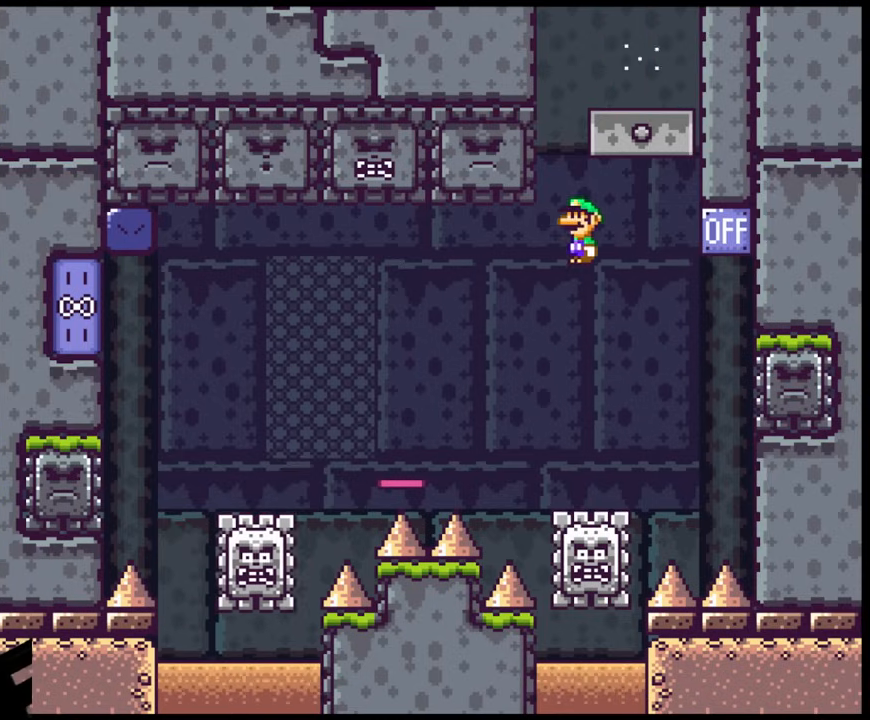
{"buttons": ["A", "X", "DPAD_RIGHT"], "events": [[33, "A", "up"], [200, "DPAD_RIGHT", "down"], [333, "A", "down"]]}
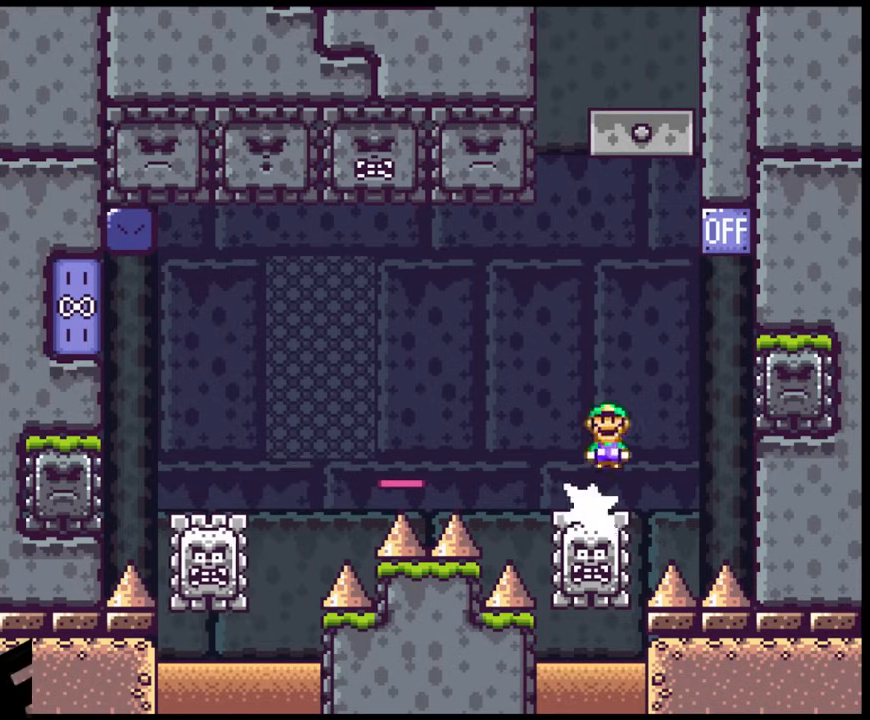
{"buttons": ["A", "X", "DPAD_LEFT"], "events": [[117, "A", "up"], [167, "A", "down"], [183, "DPAD_DOWN", "down"], [200, "DPAD_DOWN", "up"], [200, "DPAD_LEFT", "down"], [200, "DPAD_RIGHT", "up"]]}
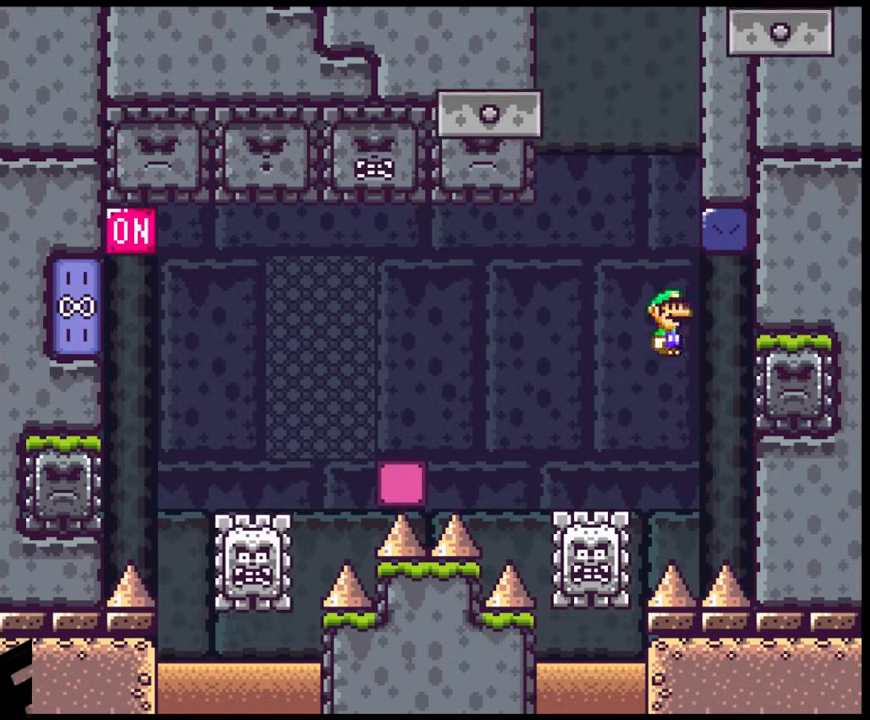
{"buttons": ["X", "DPAD_LEFT"], "events": [[67, "A", "up"], [150, "A", "down"], [333, "A", "up"]]}
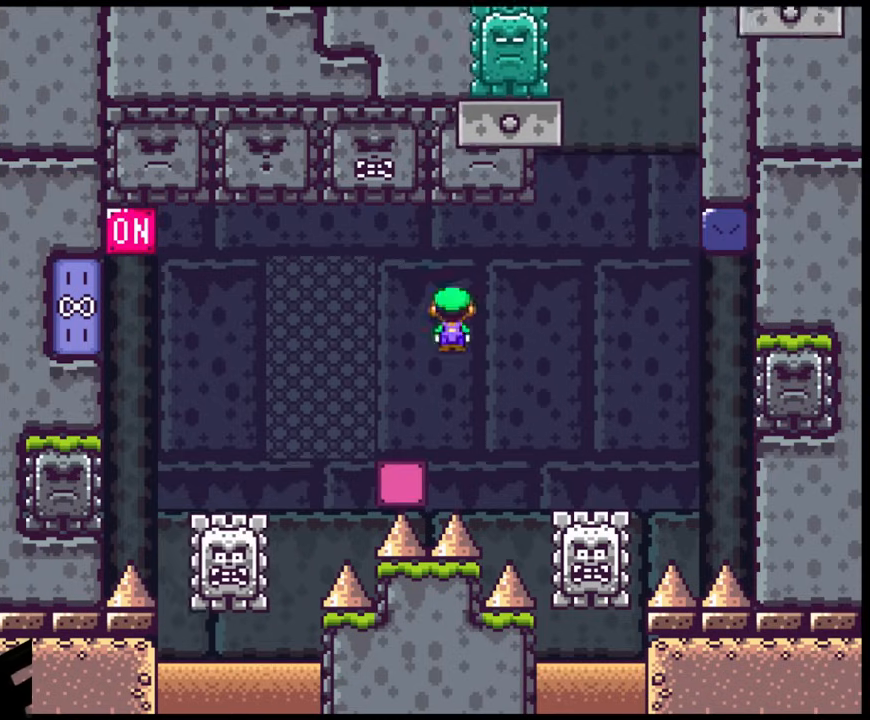
{"buttons": ["X", "DPAD_LEFT"], "events": [[100, "DPAD_LEFT", "up"], [100, "DPAD_RIGHT", "down"], [267, "DPAD_RIGHT", "up"], [333, "DPAD_LEFT", "down"], [383, "A", "down"], [500, "A", "up"]]}
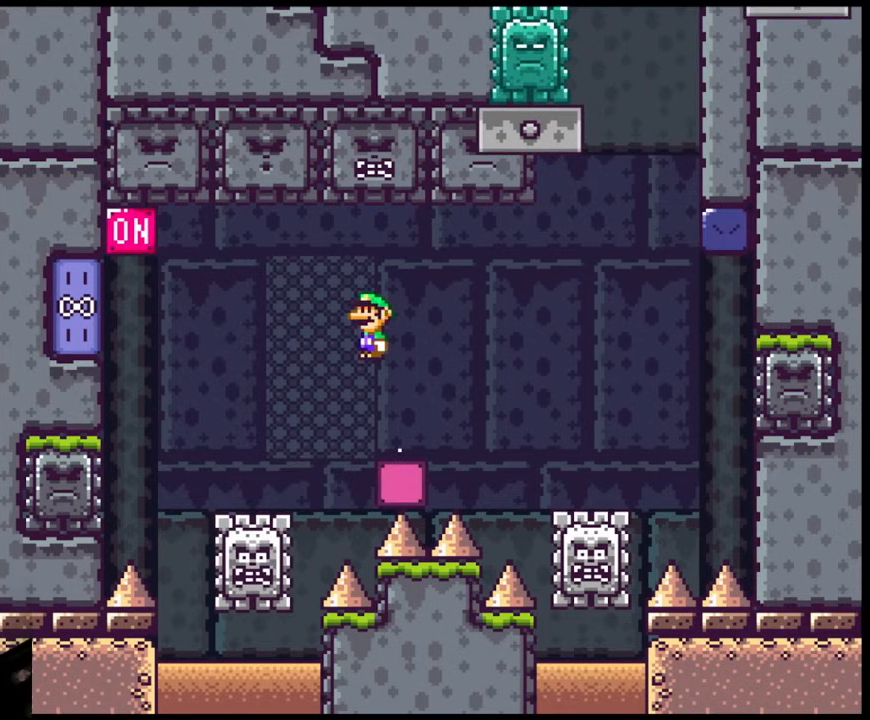
{"buttons": ["A", "X", "DPAD_LEFT"], "events": [[83, "A", "down"], [83, "DPAD_LEFT", "up"], [300, "DPAD_LEFT", "down"]]}
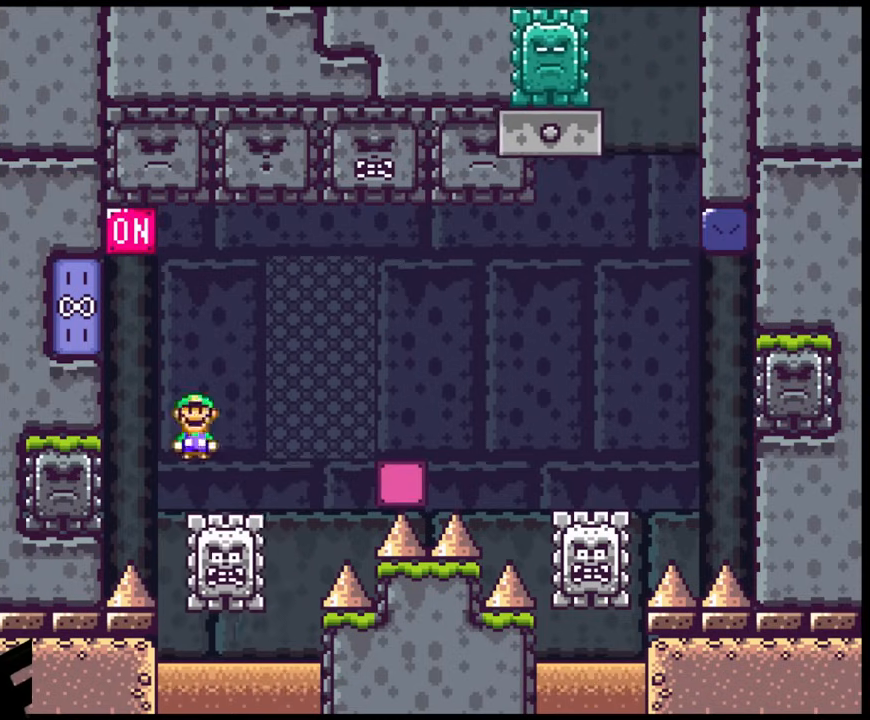
{"buttons": ["A", "X", "DPAD_RIGHT"], "events": [[267, "X", "up"], [283, "DPAD_LEFT", "up"], [283, "DPAD_UP", "down"], [300, "DPAD_RIGHT", "down"], [300, "DPAD_UP", "up"], [333, "X", "down"]]}
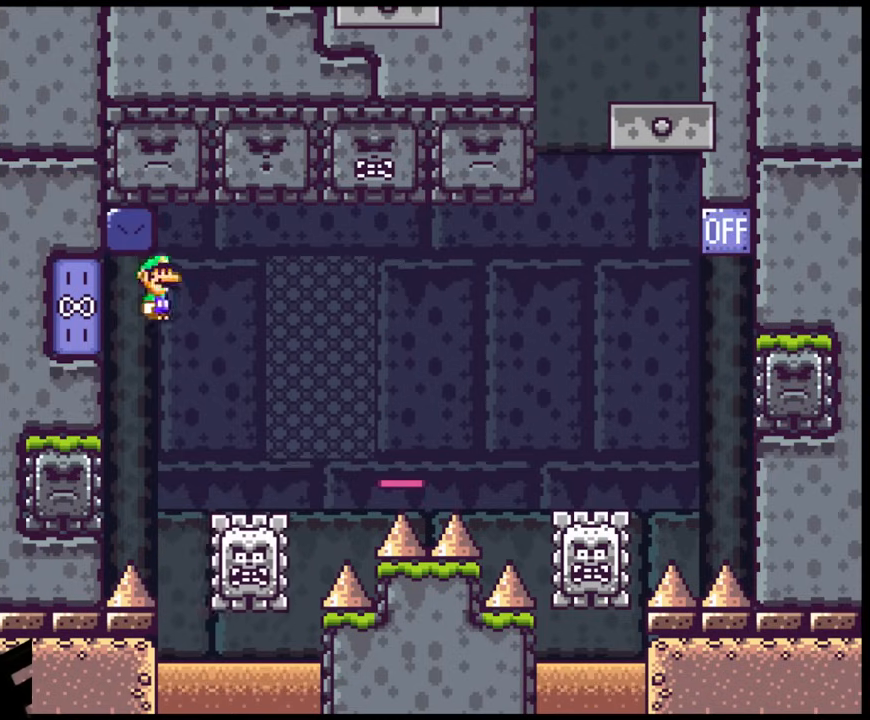
{"buttons": ["A", "X", "DPAD_LEFT"], "events": [[300, "DPAD_RIGHT", "up"], [333, "DPAD_LEFT", "down"]]}
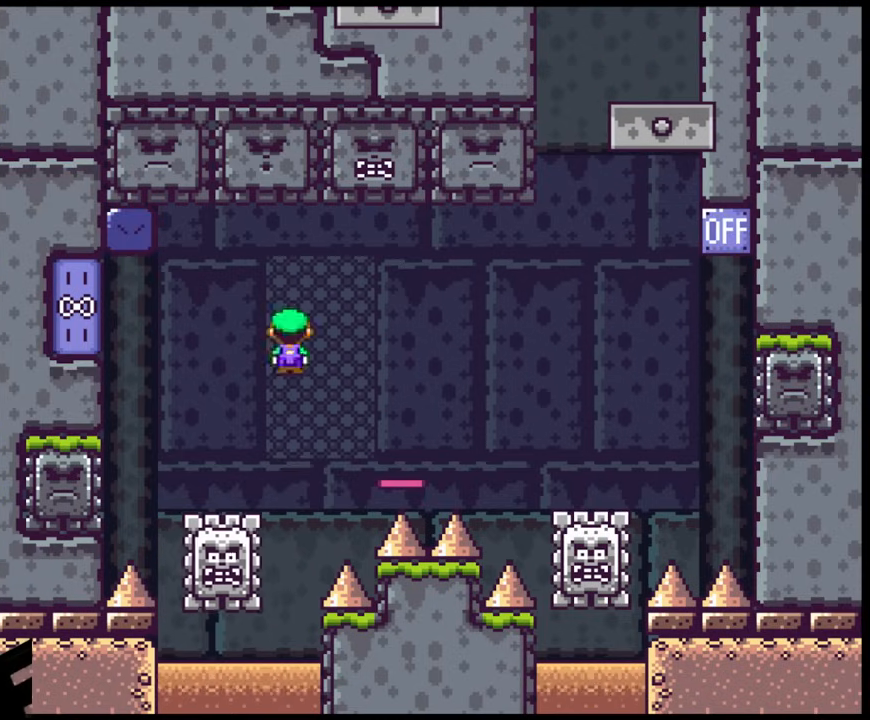
{"buttons": ["A", "X", "DPAD_LEFT"], "events": [[17, "DPAD_UP", "down"], [33, "DPAD_LEFT", "up"], [33, "DPAD_RIGHT", "down"], [33, "DPAD_UP", "up"], [83, "A", "up"], [117, "DPAD_RIGHT", "up"], [433, "DPAD_LEFT", "down"], [483, "A", "down"]]}
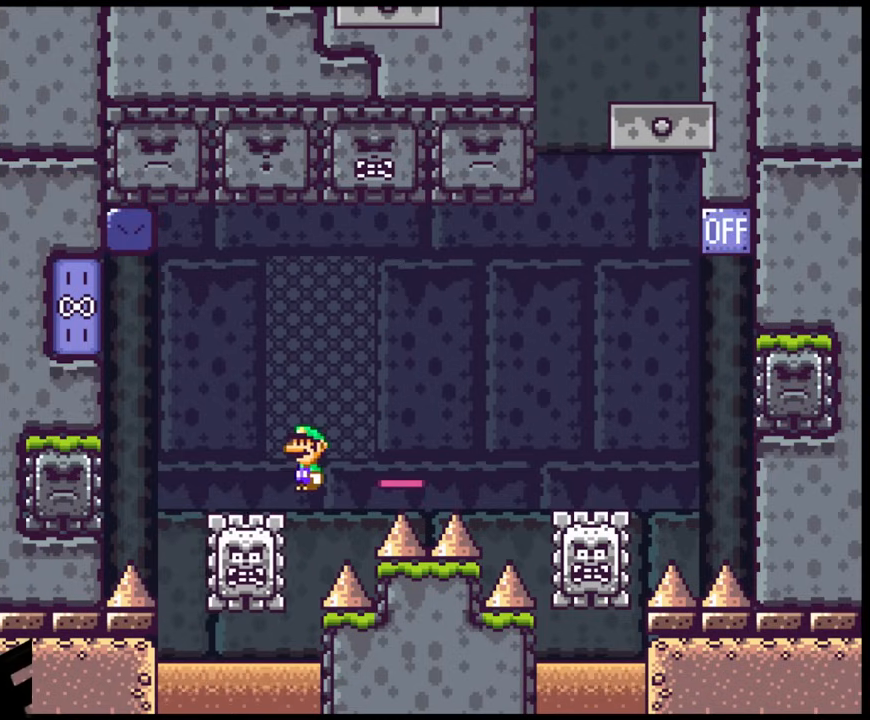
{"buttons": ["A", "X", "DPAD_LEFT"], "events": [[300, "A", "up"], [300, "DPAD_LEFT", "up"], [300, "DPAD_RIGHT", "down"], [400, "A", "down"], [433, "DPAD_UP", "down"], [450, "DPAD_LEFT", "down"], [450, "DPAD_RIGHT", "up"], [450, "DPAD_UP", "up"]]}
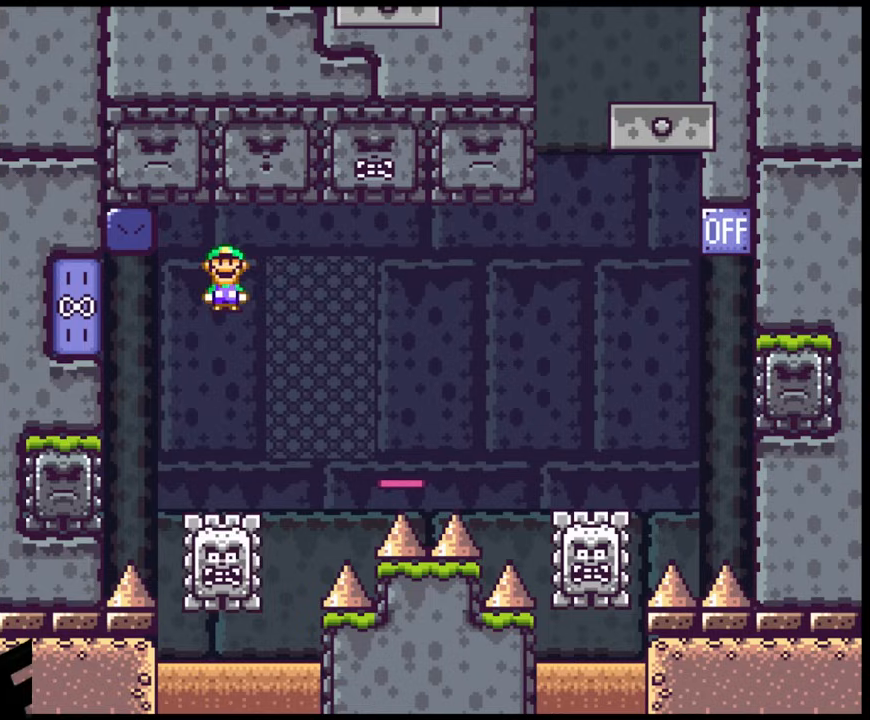
{"buttons": ["A", "X", "DPAD_LEFT"], "events": [[133, "A", "up"], [133, "DPAD_LEFT", "up"], [250, "DPAD_RIGHT", "down"], [350, "A", "down"], [350, "DPAD_LEFT", "down"], [350, "DPAD_RIGHT", "up"]]}
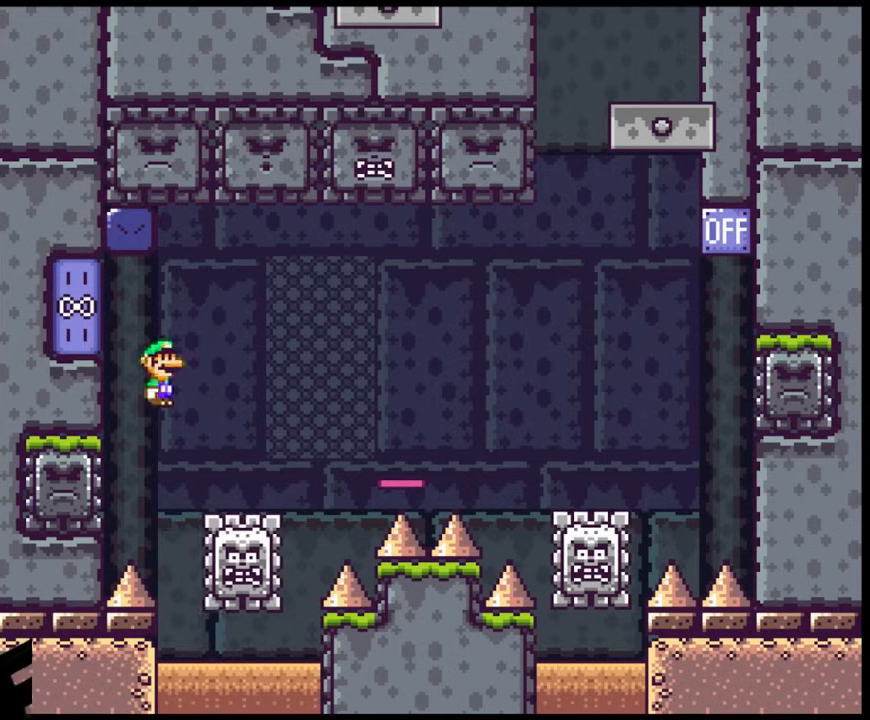
{"buttons": ["A", "X", "DPAD_RIGHT"], "events": [[167, "X", "up"], [267, "DPAD_UP", "down"], [283, "DPAD_LEFT", "up"], [283, "X", "down"], [300, "DPAD_RIGHT", "down"], [300, "DPAD_UP", "up"]]}
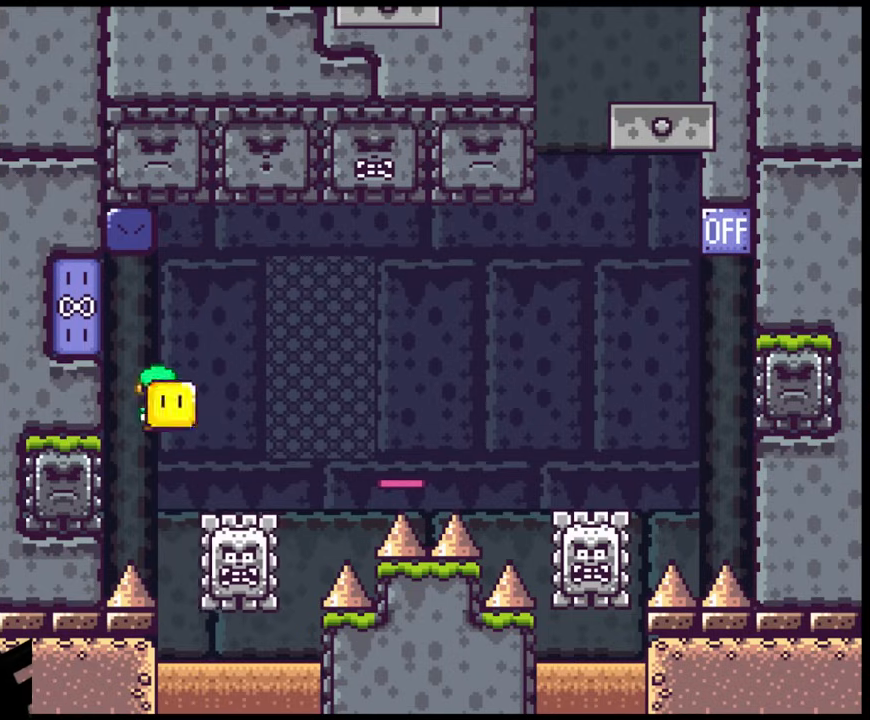
{"buttons": ["X", "DPAD_RIGHT"], "events": [[500, "A", "up"]]}
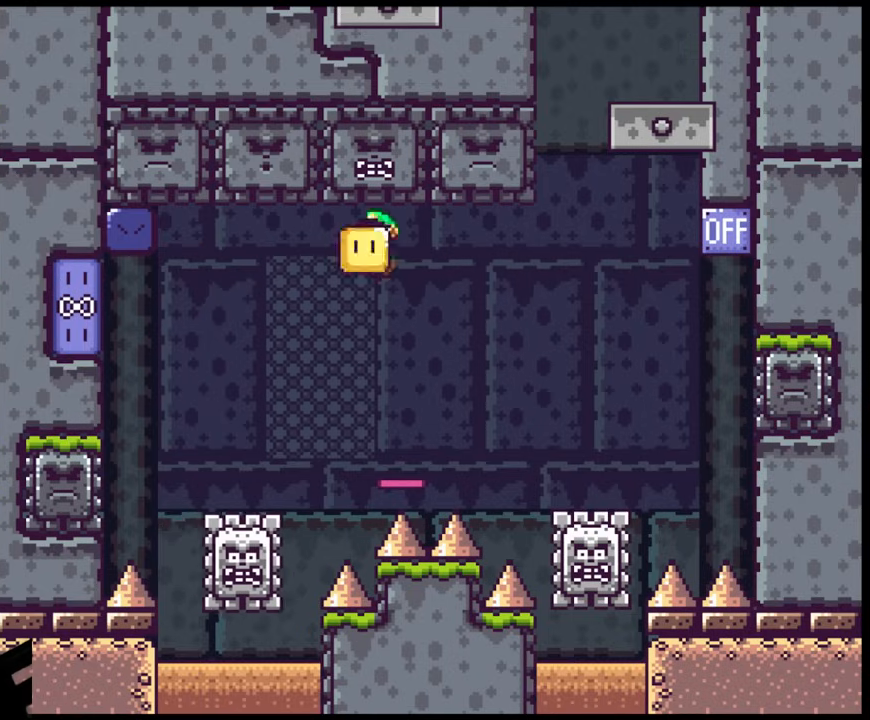
{"buttons": ["A", "X", "DPAD_RIGHT"], "events": [[300, "A", "down"]]}
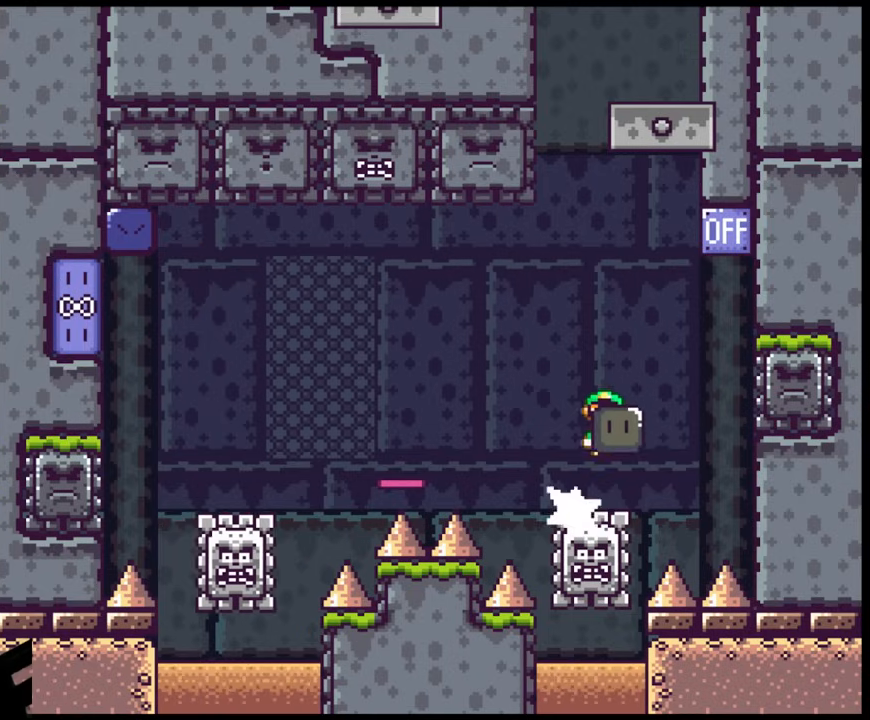
{"buttons": ["A", "X", "DPAD_LEFT"], "events": [[250, "DPAD_LEFT", "down"], [250, "DPAD_RIGHT", "up"]]}
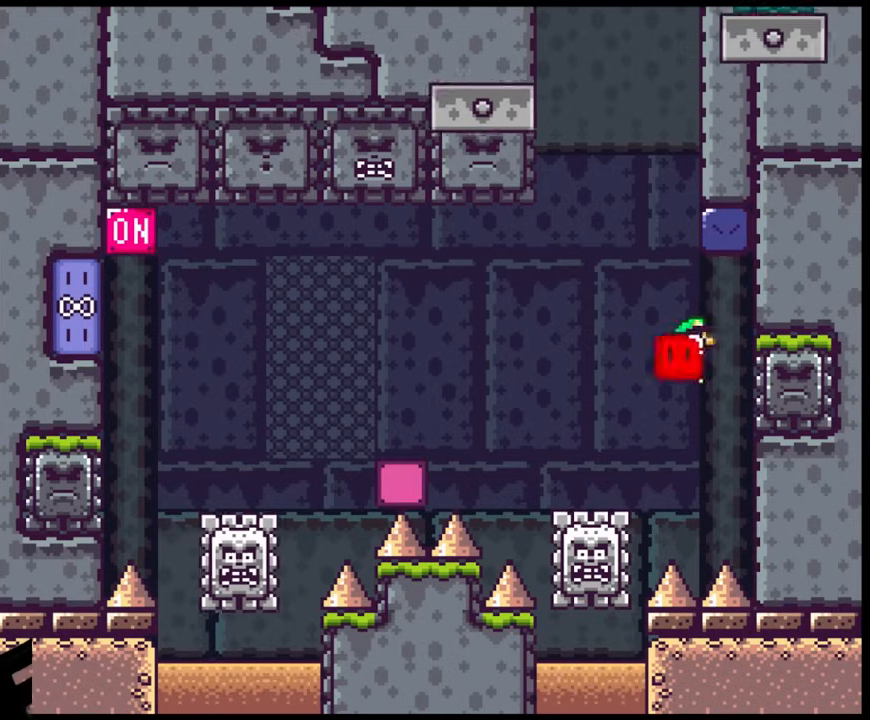
{"buttons": ["A", "X", "DPAD_RIGHT"], "events": [[333, "DPAD_DOWN", "down"], [367, "DPAD_DOWN", "up"], [367, "DPAD_LEFT", "up"], [367, "DPAD_RIGHT", "down"]]}
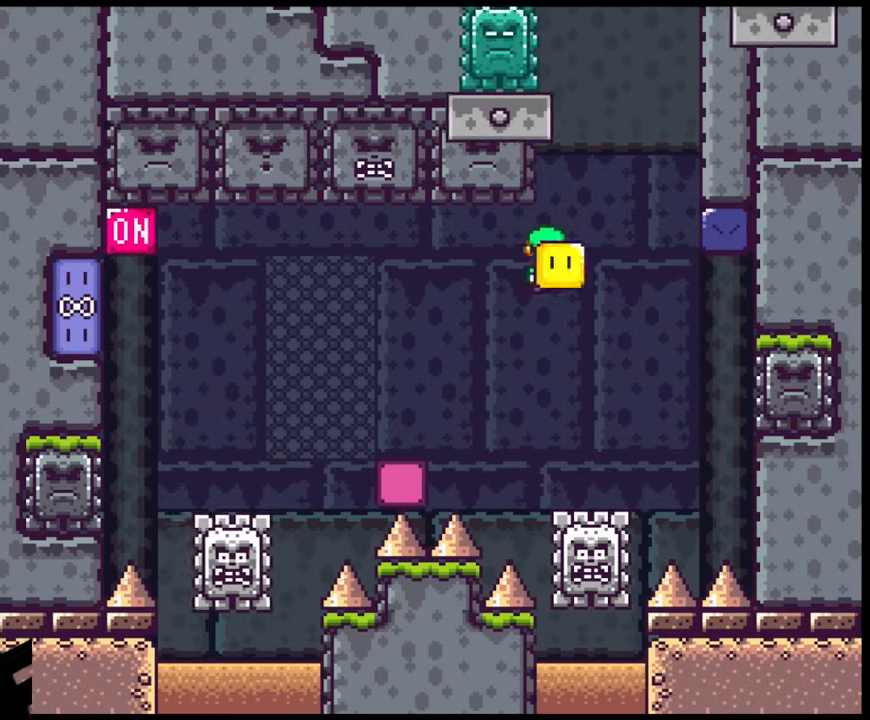
{"buttons": ["DPAD_UP", "DPAD_LEFT"]}
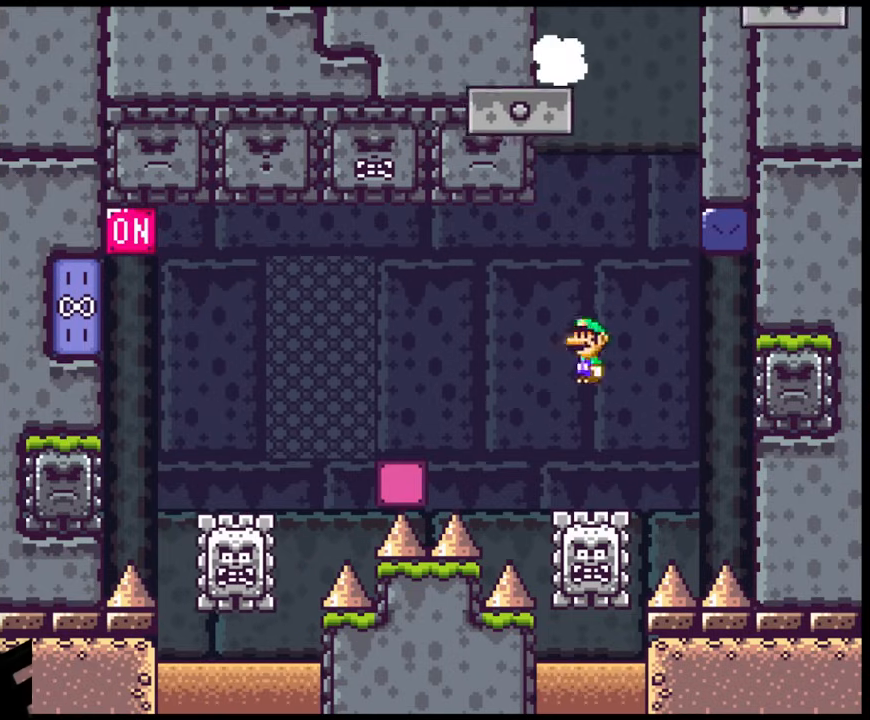
{"buttons": ["X", "DPAD_LEFT"], "events": [[17, "A", "down"], [33, "X", "down"], [133, "DPAD_UP", "up"], [383, "A", "up"]]}
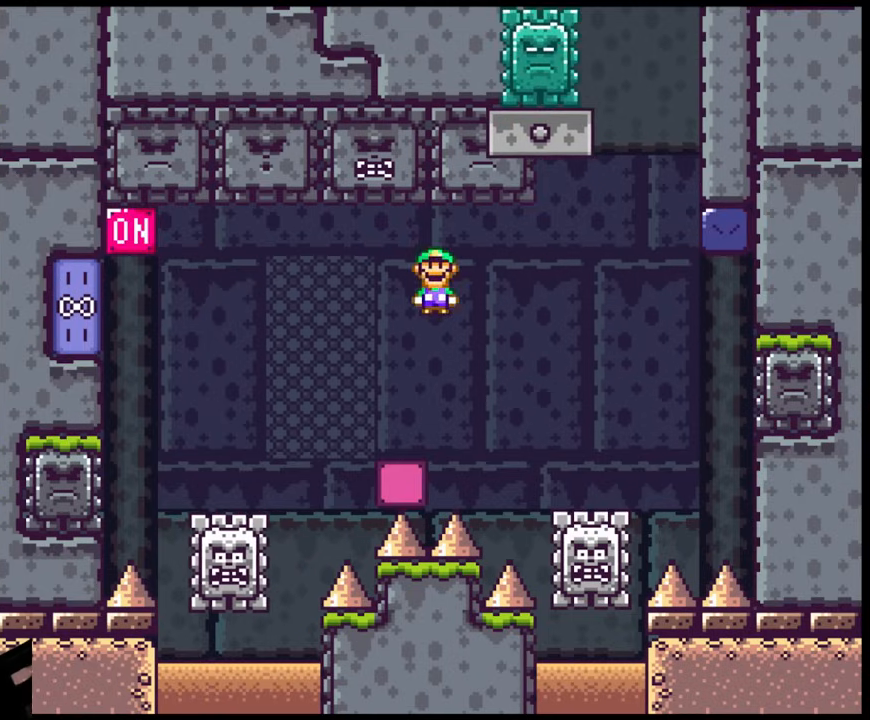
{"buttons": ["X"], "events": [[83, "DPAD_LEFT", "up"], [83, "DPAD_RIGHT", "down"], [250, "DPAD_DOWN", "down"], [267, "DPAD_DOWN", "up"], [267, "DPAD_LEFT", "down"], [267, "DPAD_RIGHT", "up"], [350, "DPAD_LEFT", "up"]]}
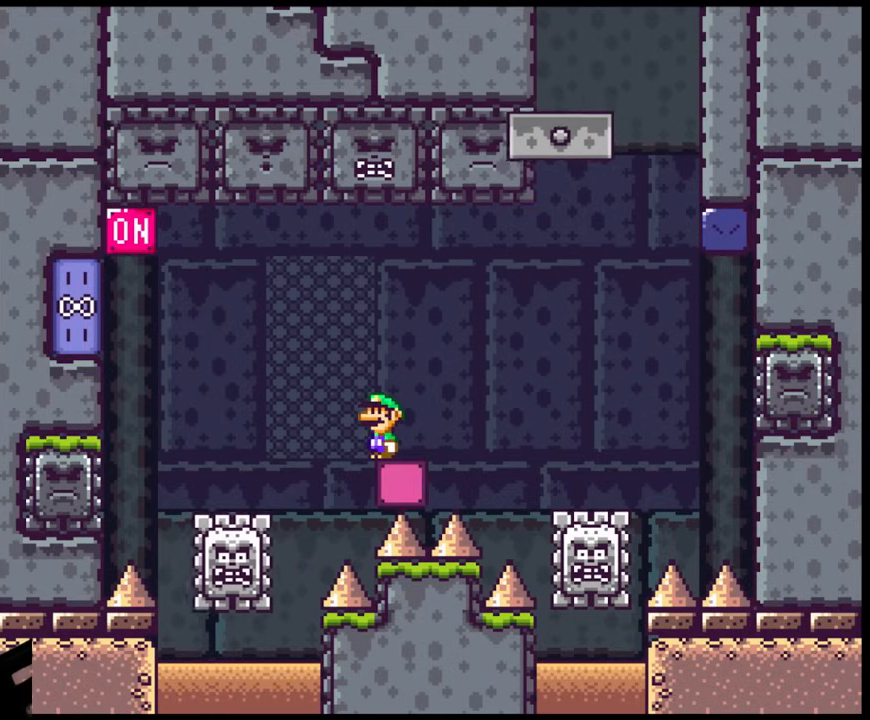
{"buttons": ["X", "DPAD_LEFT"], "events": [[100, "DPAD_LEFT", "down"], [117, "A", "down"], [267, "A", "up"]]}
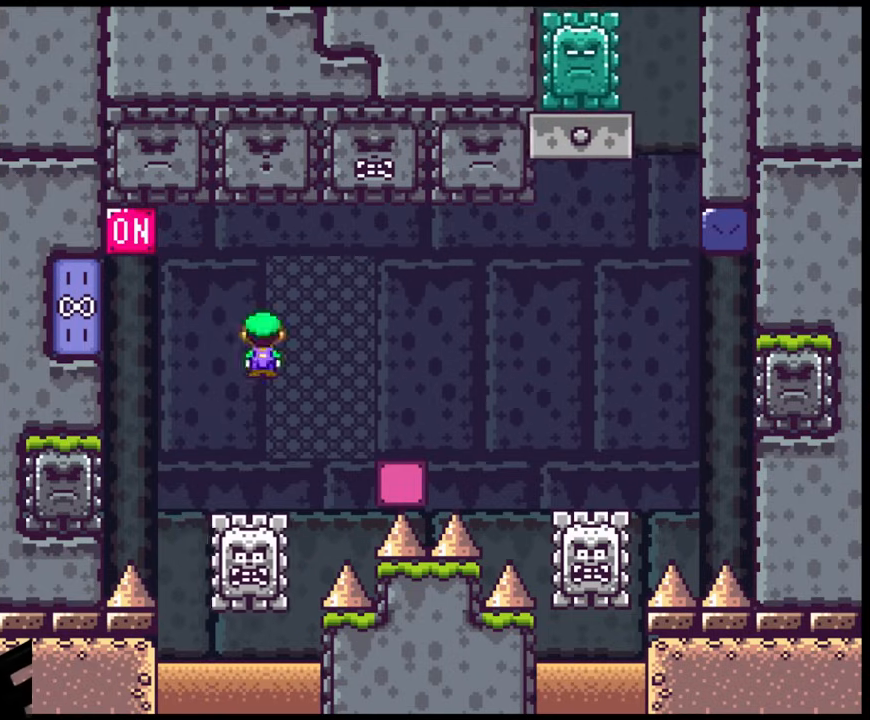
{"buttons": ["A", "X", "DPAD_RIGHT"], "events": [[150, "A", "down"], [383, "X", "up"], [433, "DPAD_LEFT", "up"], [467, "DPAD_RIGHT", "down"], [500, "X", "down"]]}
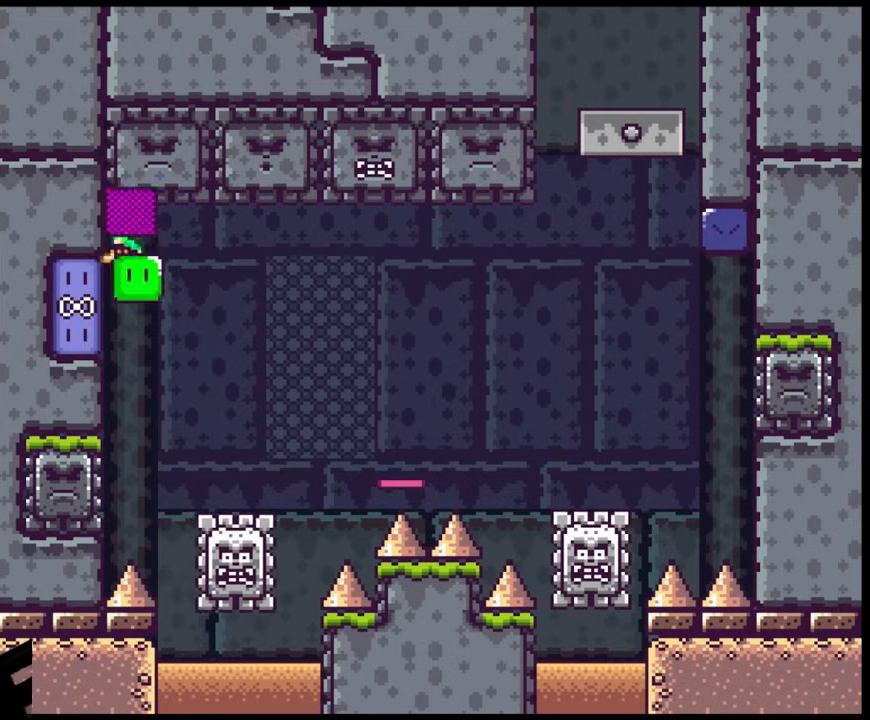
{"buttons": ["A", "X", "DPAD_RIGHT"], "events": []}
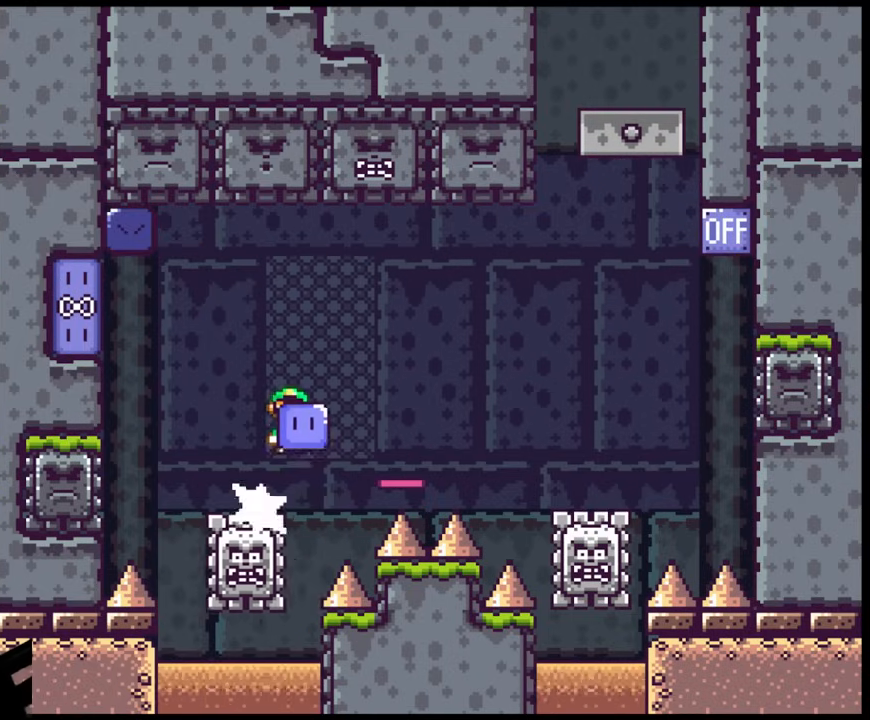
{"buttons": ["X", "DPAD_RIGHT"], "events": [[250, "A", "up"]]}
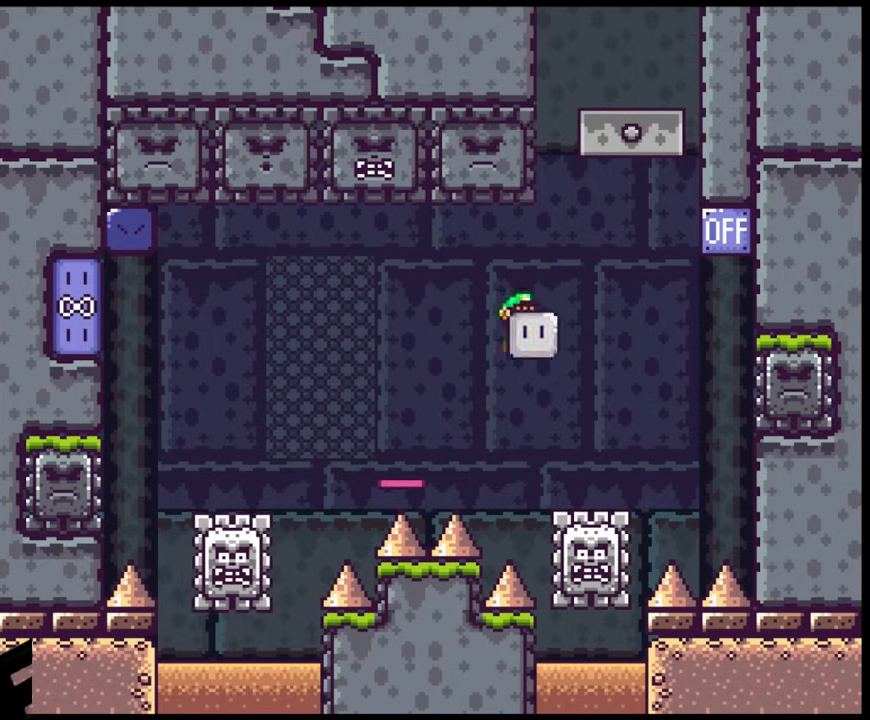
{"buttons": ["A", "X", "DPAD_LEFT"], "events": [[150, "A", "down"], [417, "DPAD_DOWN", "down"], [417, "DPAD_RIGHT", "up"], [433, "DPAD_DOWN", "up"], [433, "DPAD_LEFT", "down"]]}
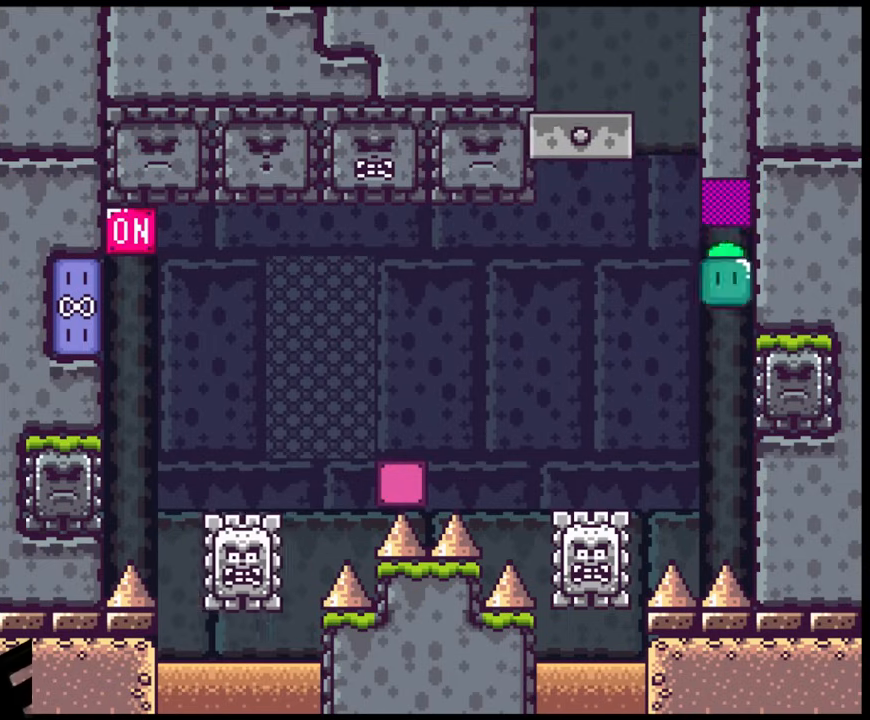
{"buttons": ["A", "X", "DPAD_RIGHT"], "events": [[417, "DPAD_DOWN", "down"], [417, "DPAD_LEFT", "up"], [433, "DPAD_RIGHT", "down"], [467, "DPAD_DOWN", "up"]]}
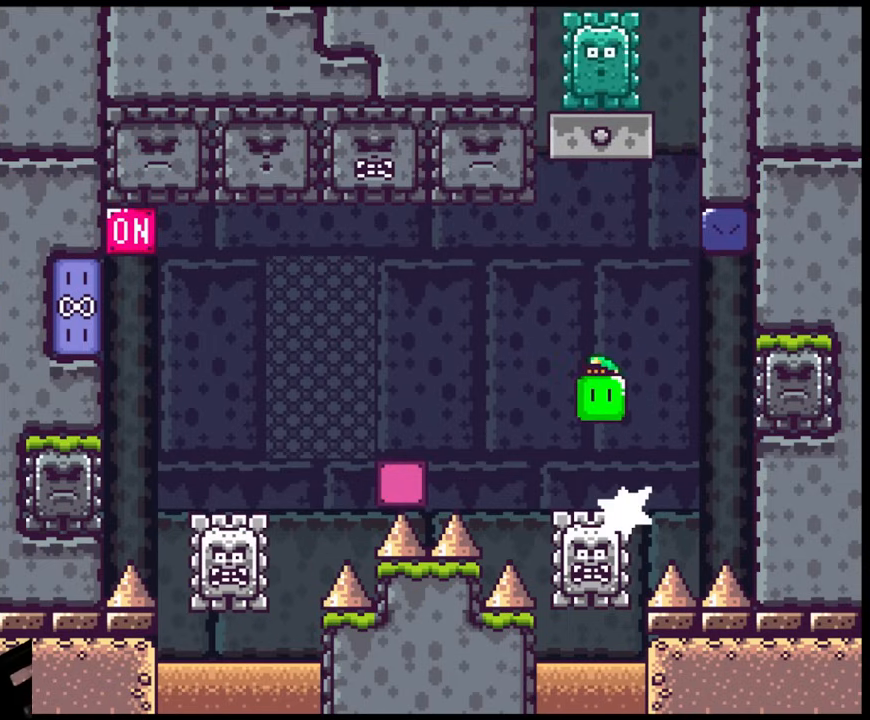
{"buttons": ["A", "X", "DPAD_LEFT"], "events": [[117, "DPAD_LEFT", "down"], [117, "DPAD_RIGHT", "up"], [300, "DPAD_LEFT", "up"], [300, "DPAD_RIGHT", "down"], [433, "DPAD_DOWN", "down"], [467, "DPAD_RIGHT", "up"], [483, "DPAD_DOWN", "up"], [483, "DPAD_LEFT", "down"]]}
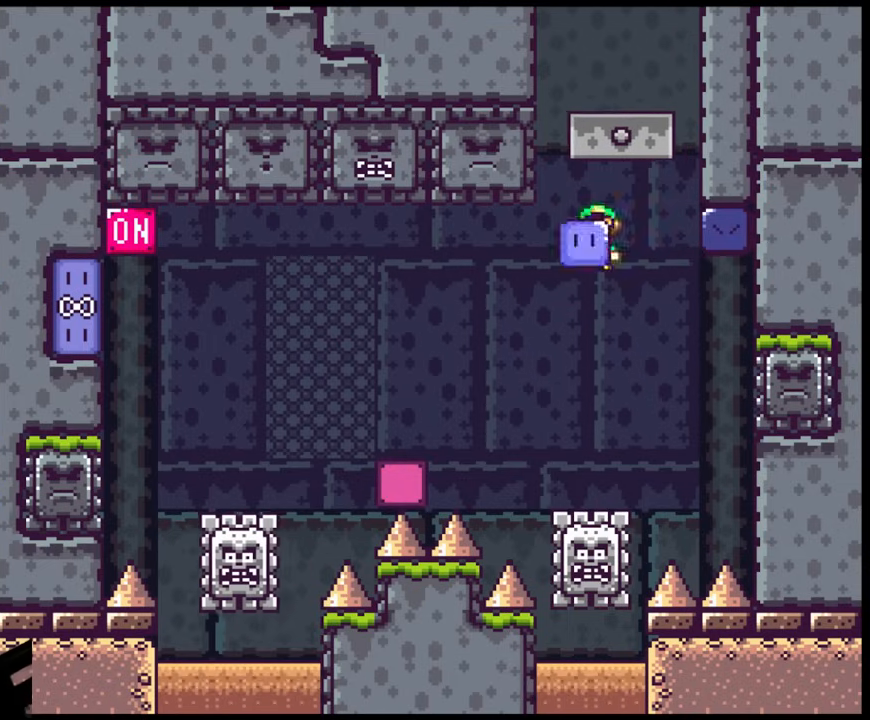
{"buttons": ["A", "X", "DPAD_LEFT"], "events": [[133, "DPAD_DOWN", "down"], [133, "DPAD_LEFT", "up"], [150, "DPAD_DOWN", "up"], [150, "DPAD_RIGHT", "down"], [333, "DPAD_DOWN", "down"], [350, "DPAD_DOWN", "up"], [350, "DPAD_LEFT", "down"], [350, "DPAD_RIGHT", "up"]]}
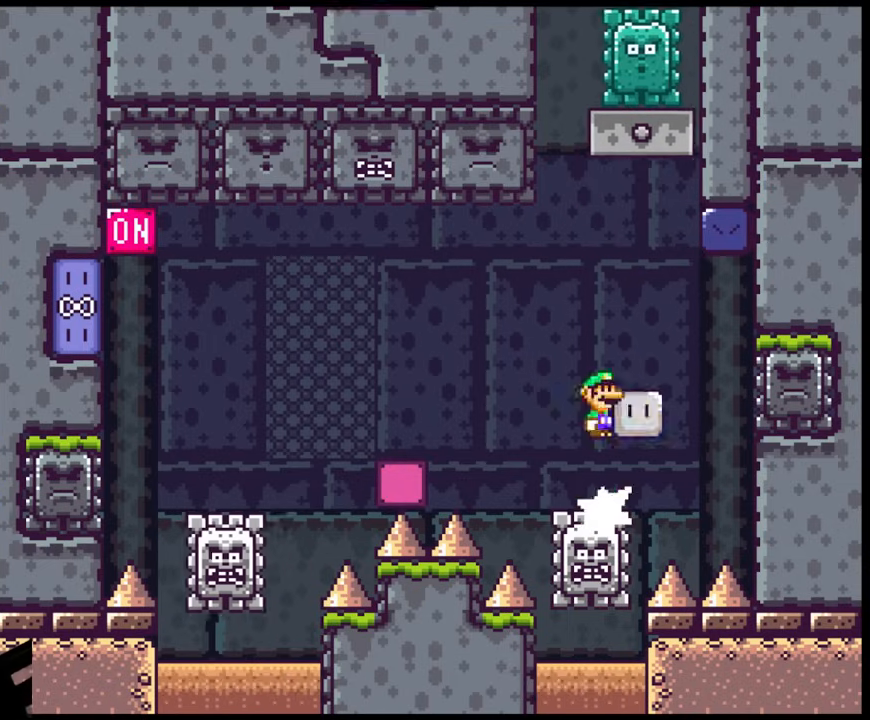
{"buttons": ["A", "X", "DPAD_LEFT"], "events": [[17, "DPAD_LEFT", "up"], [17, "DPAD_RIGHT", "down"], [117, "DPAD_DOWN", "down"], [117, "DPAD_RIGHT", "up"], [133, "DPAD_DOWN", "up"], [133, "DPAD_LEFT", "down"], [183, "A", "up"], [267, "A", "down"], [283, "DPAD_DOWN", "down"], [317, "DPAD_LEFT", "up"], [317, "DPAD_RIGHT", "down"], [333, "DPAD_DOWN", "up"], [467, "DPAD_LEFT", "down"], [467, "DPAD_RIGHT", "up"]]}
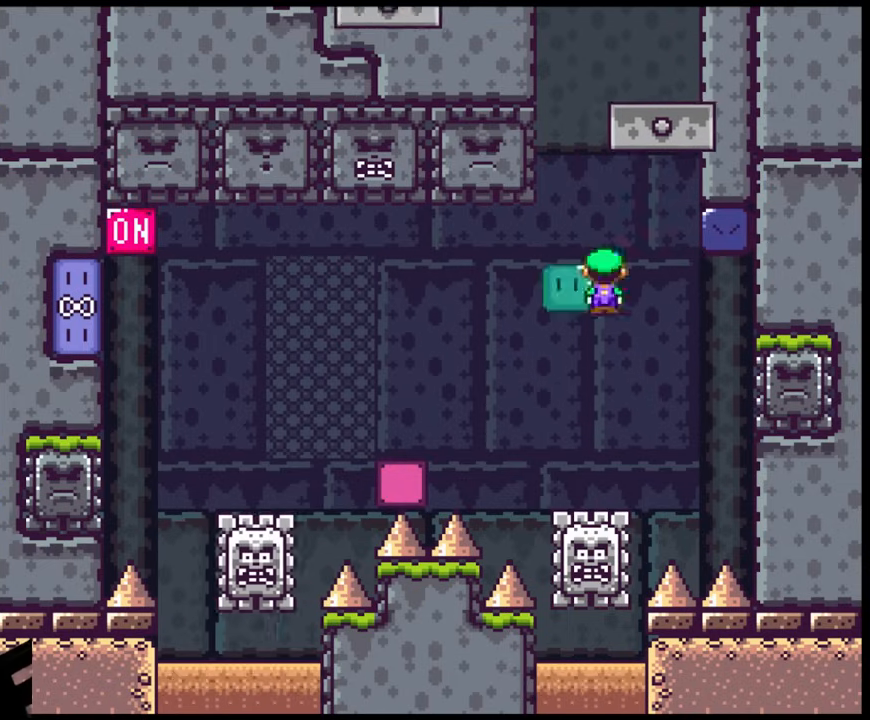
{"buttons": ["A", "X", "DPAD_UP", "DPAD_RIGHT"]}